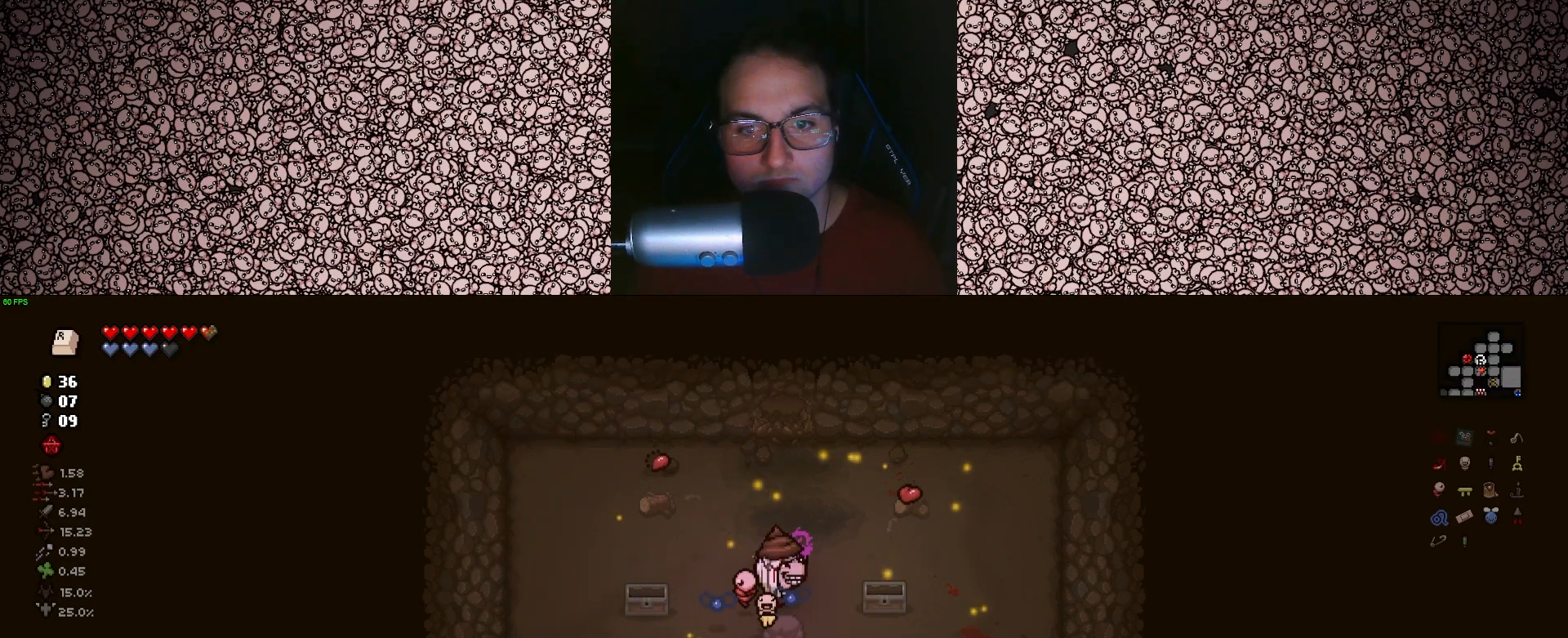
Gameplay with keyboard; each line is a JSON object with the keys held at the frame after it. "events" lists presses ("down") and releases ("up") of "a", "ctrl", "d", "down", "e", "escape", "f", "left", "q", "r", "right", "s", "space", "tab", "up" and "w" between this image and that frame as [ms after this image, input, new state], when the widget could be followed in between. No other keys are recorded. Mouse input is not recorded.
{"keys": [], "events": [[100, "d", "down"], [217, "s", "down"], [433, "d", "up"], [483, "s", "up"]]}
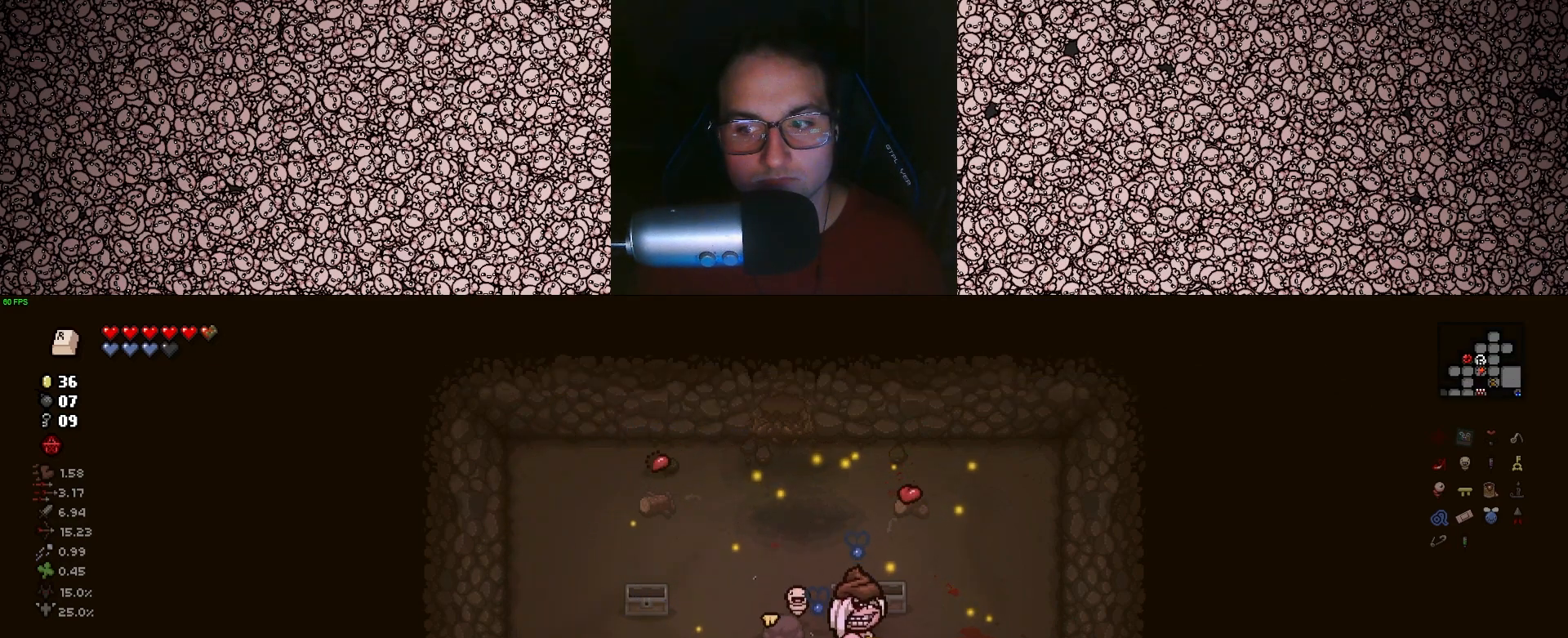
{"keys": [], "events": [[183, "a", "down"], [317, "a", "up"]]}
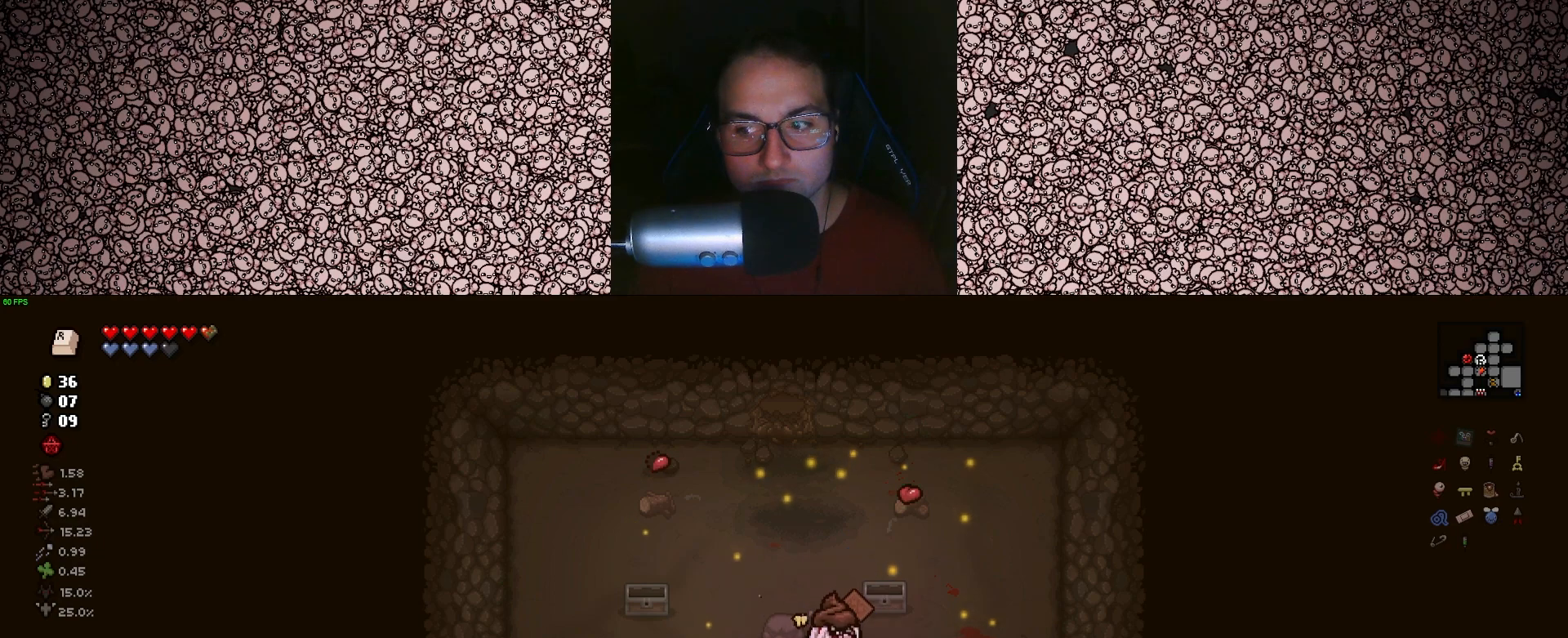
{"keys": ["w"], "events": [[400, "w", "down"]]}
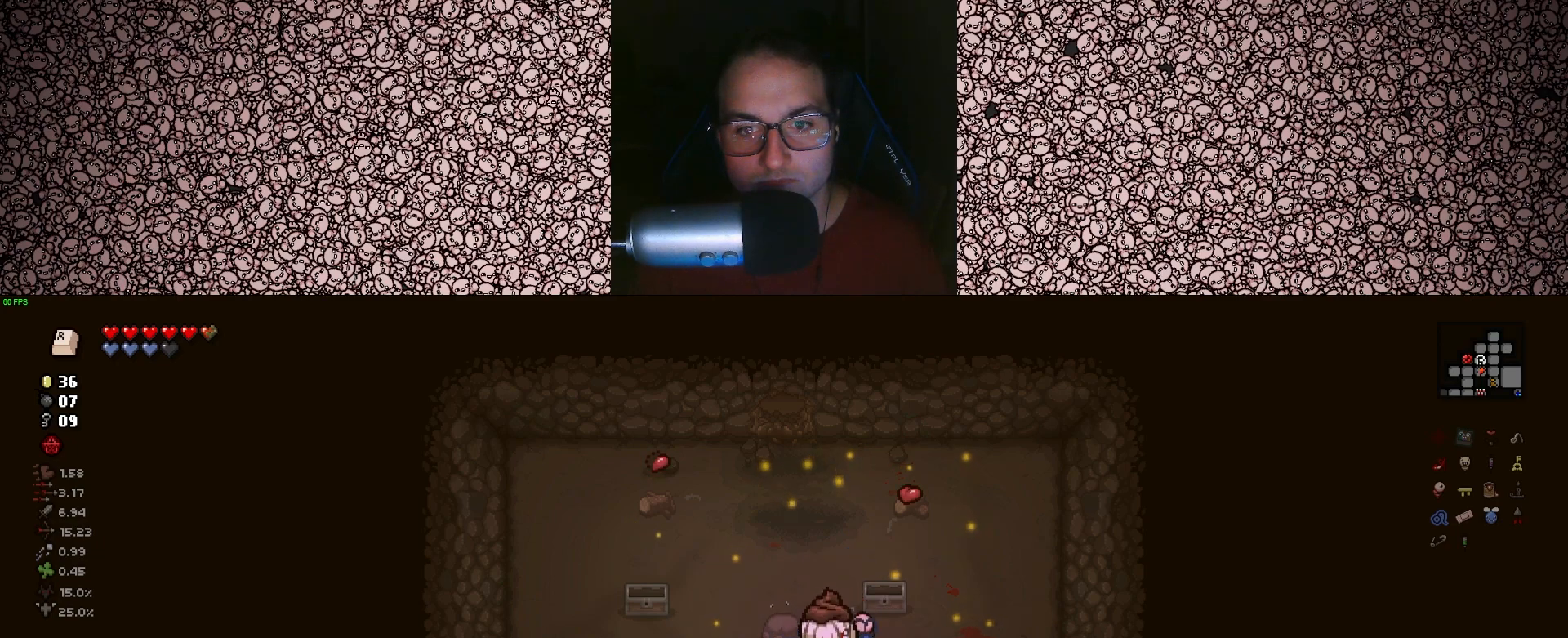
{"keys": [], "events": [[50, "w", "up"], [317, "d", "down"], [417, "s", "down"], [500, "d", "up"], [500, "s", "up"]]}
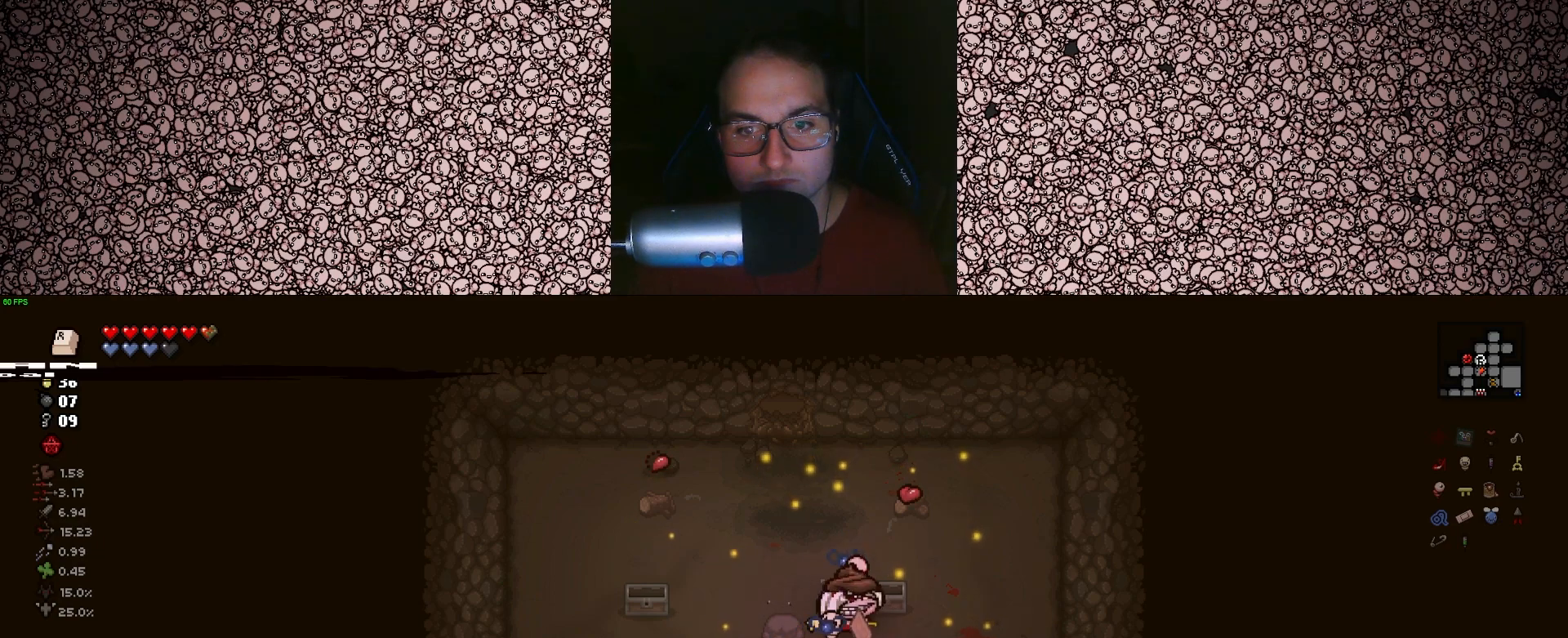
{"keys": ["a", "s"], "events": [[367, "a", "down"], [433, "s", "down"]]}
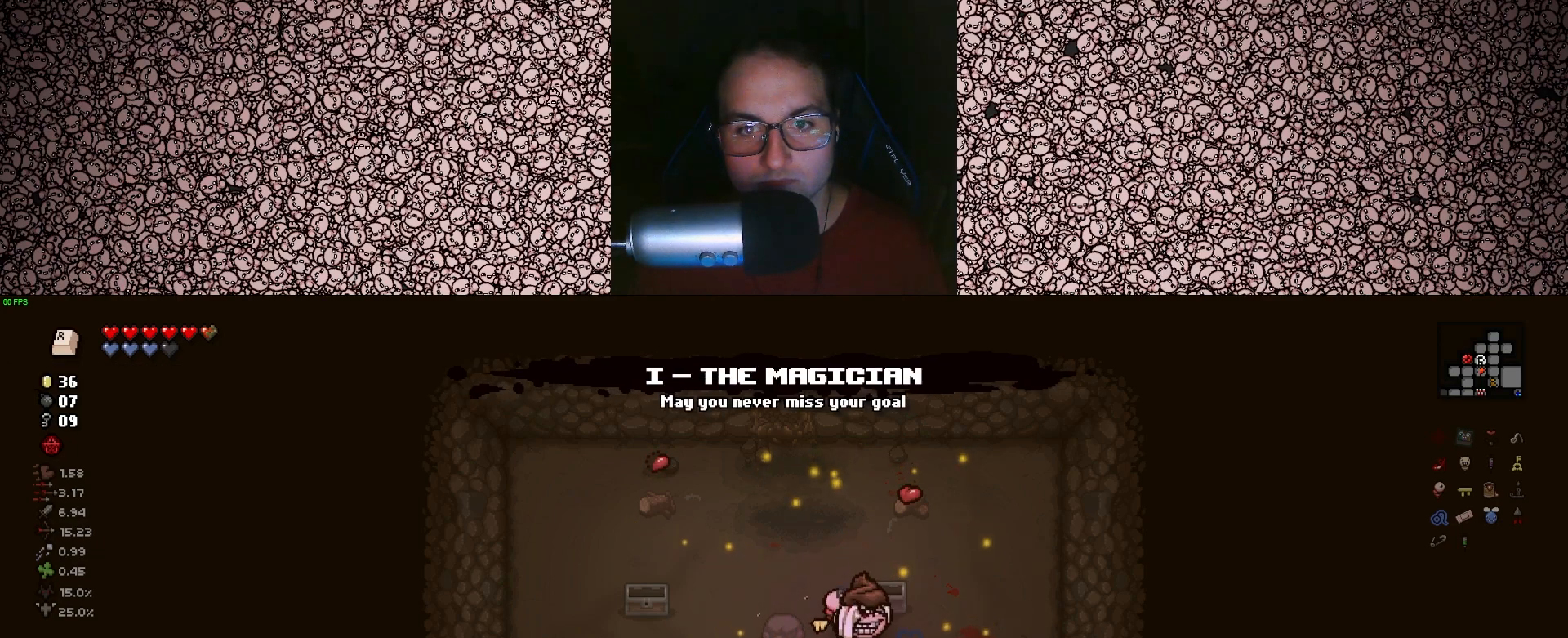
{"keys": ["s"], "events": [[50, "a", "up"], [317, "a", "down"], [400, "a", "up"]]}
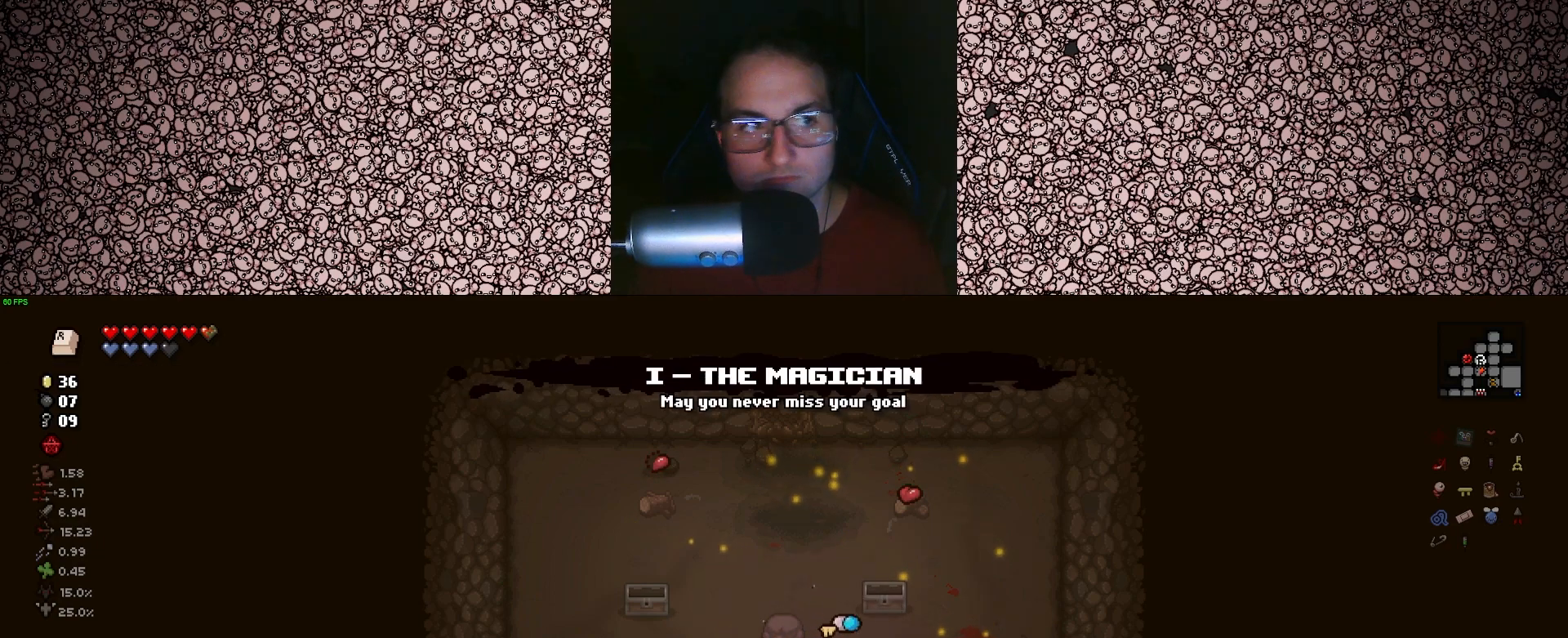
{"keys": ["s"], "events": [[133, "s", "up"], [417, "s", "down"]]}
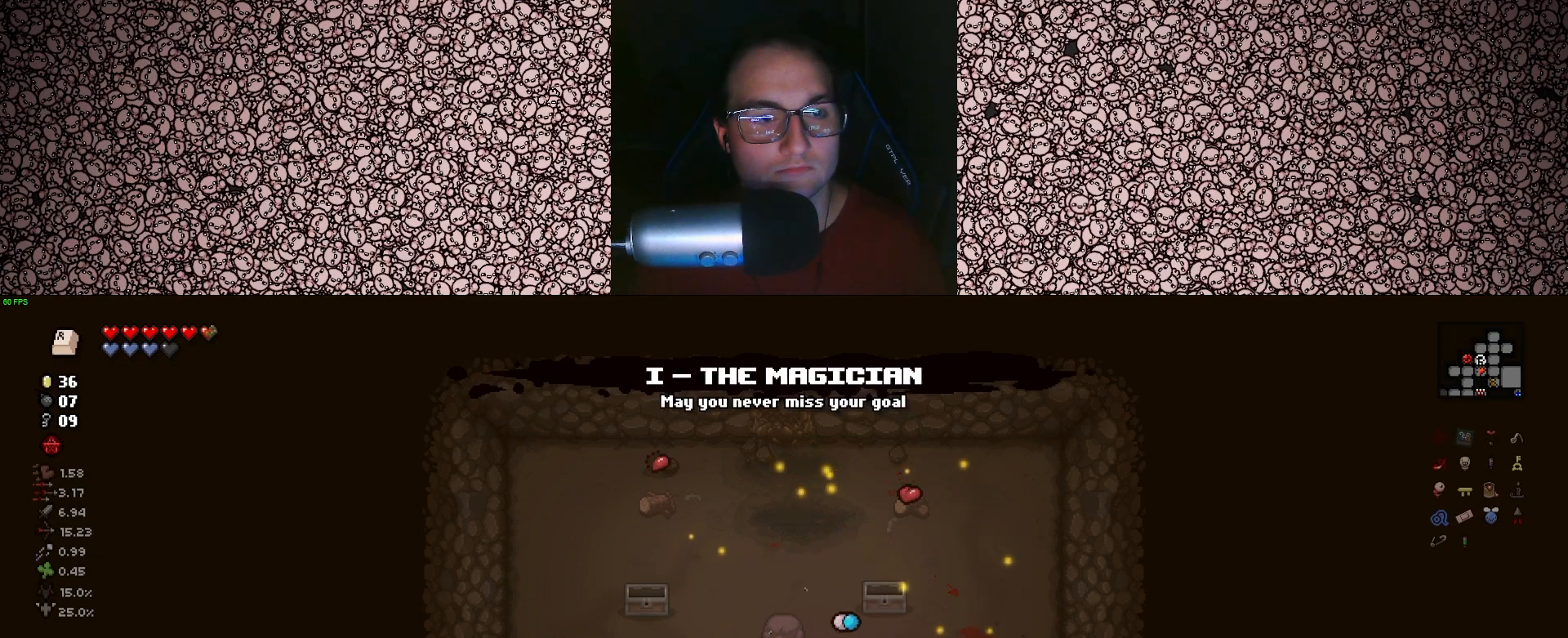
{"keys": ["s"], "events": [[117, "a", "down"], [283, "a", "up"]]}
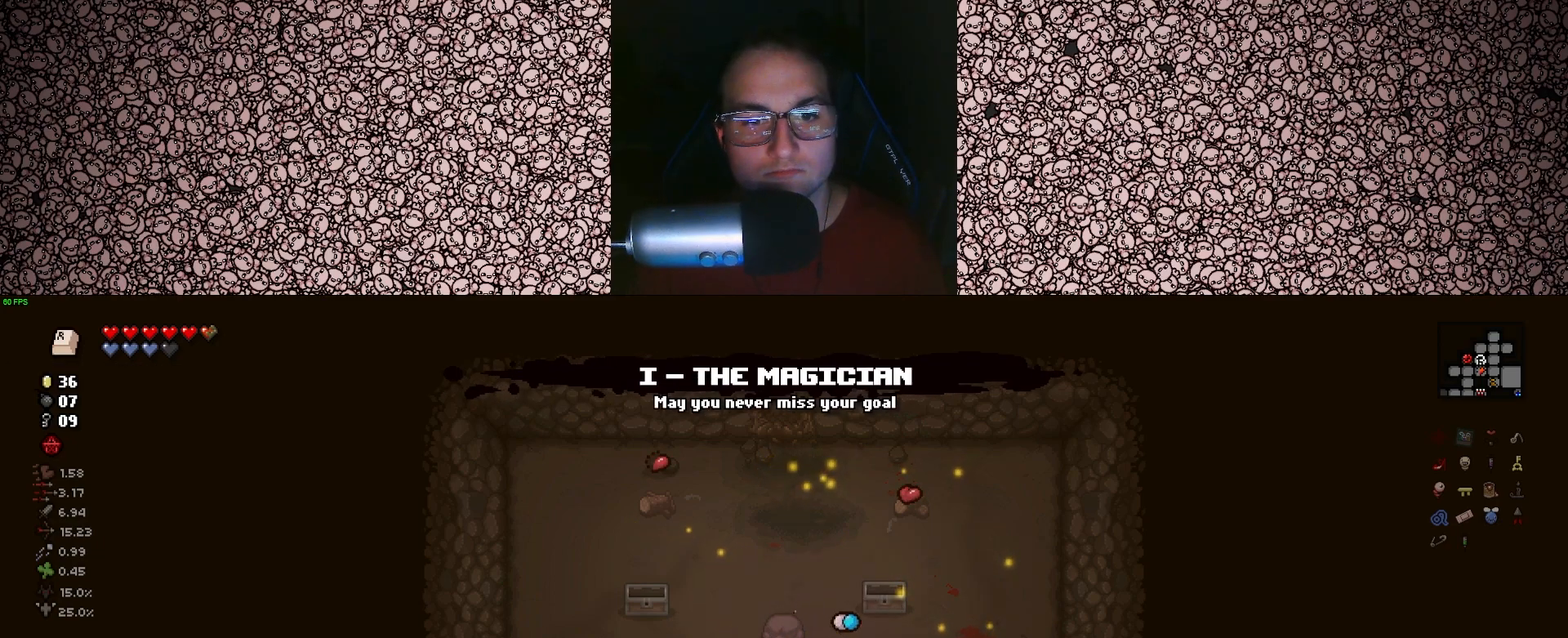
{"keys": [], "events": [[300, "s", "up"]]}
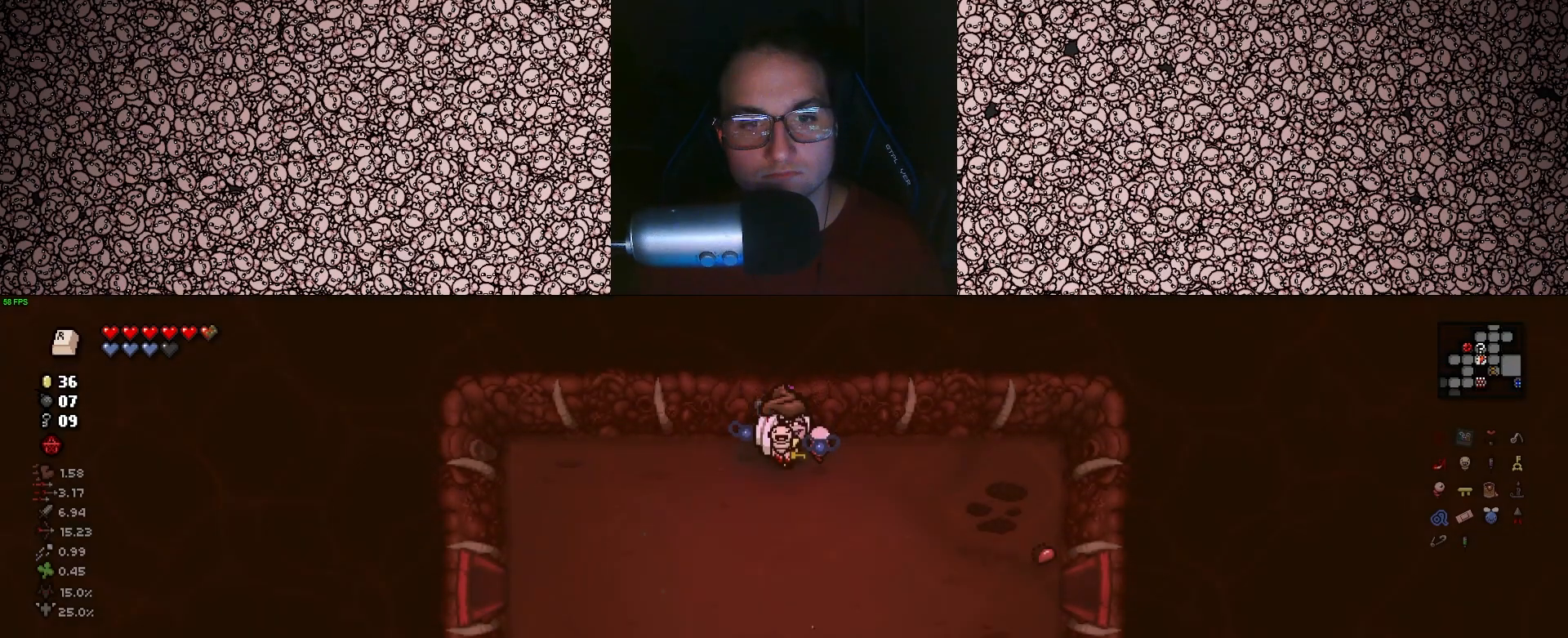
{"keys": ["a", "s"], "events": [[333, "s", "down"], [350, "a", "down"]]}
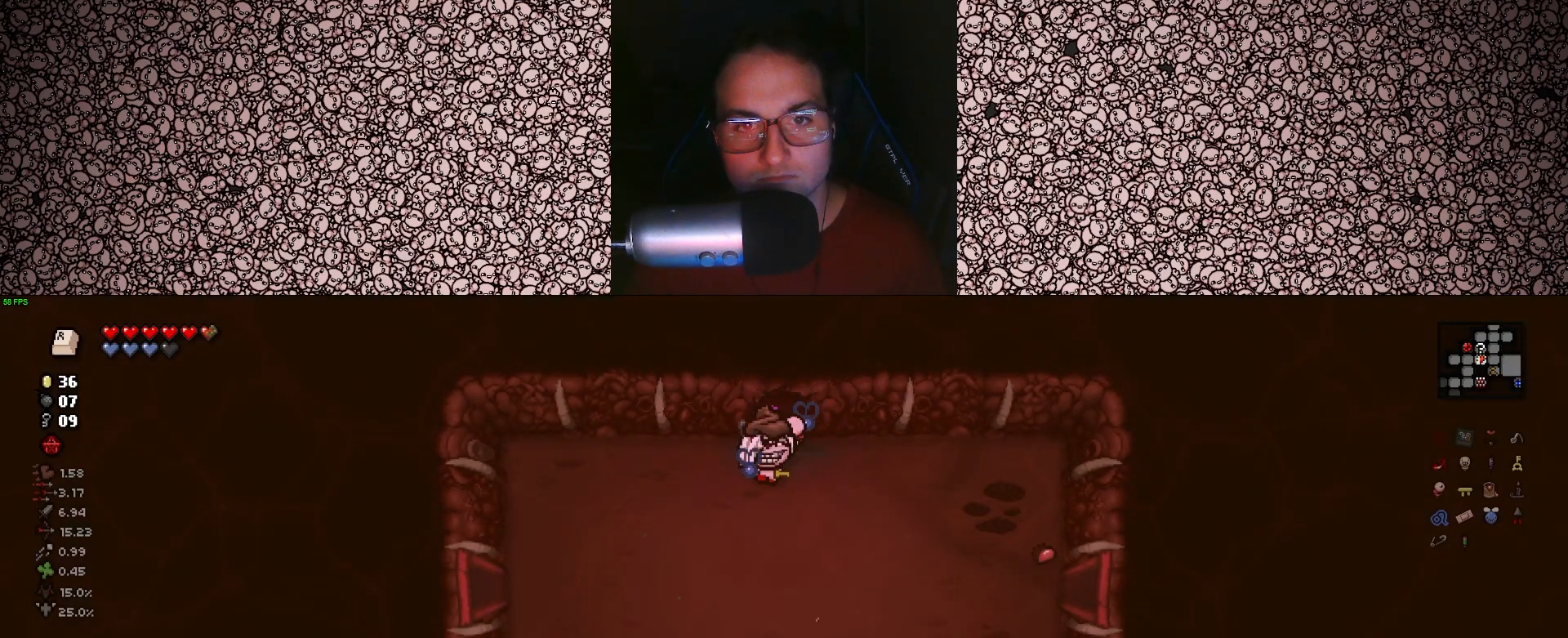
{"keys": ["a"], "events": [[233, "s", "up"]]}
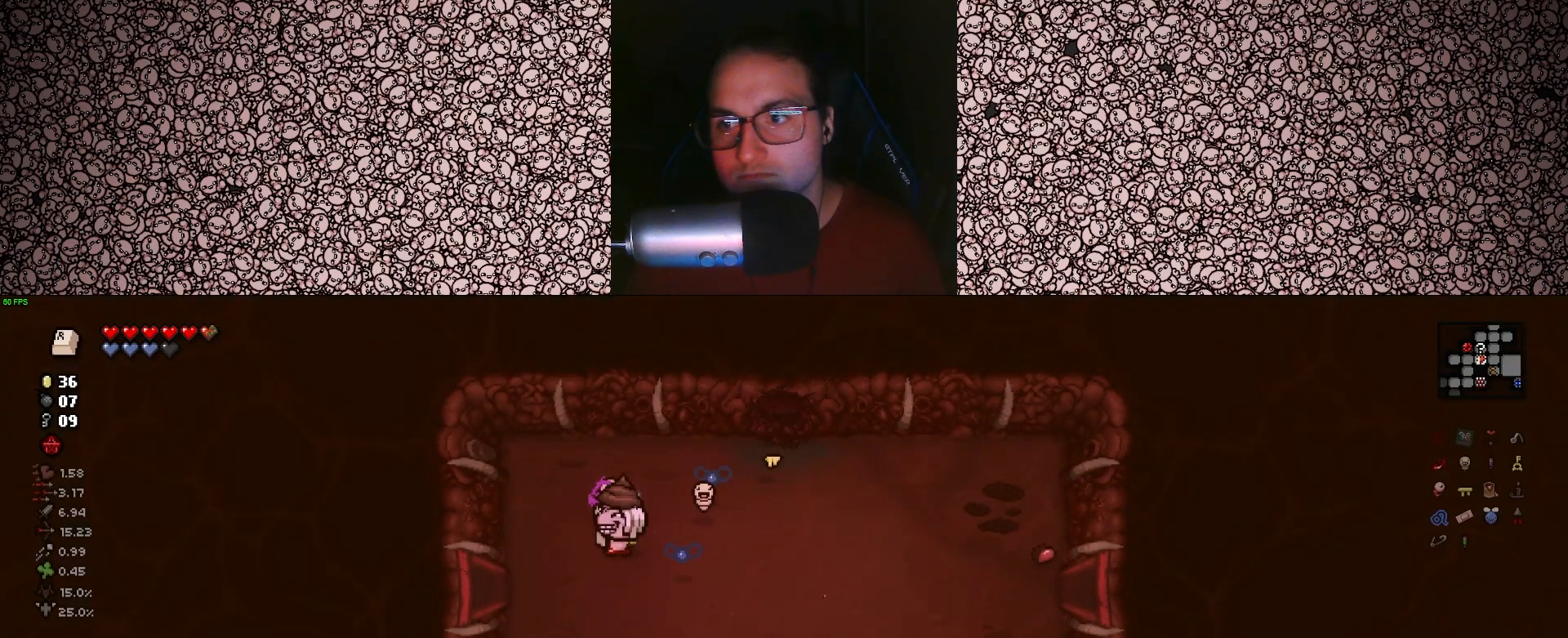
{"keys": ["a"], "events": [[33, "s", "down"], [183, "s", "up"]]}
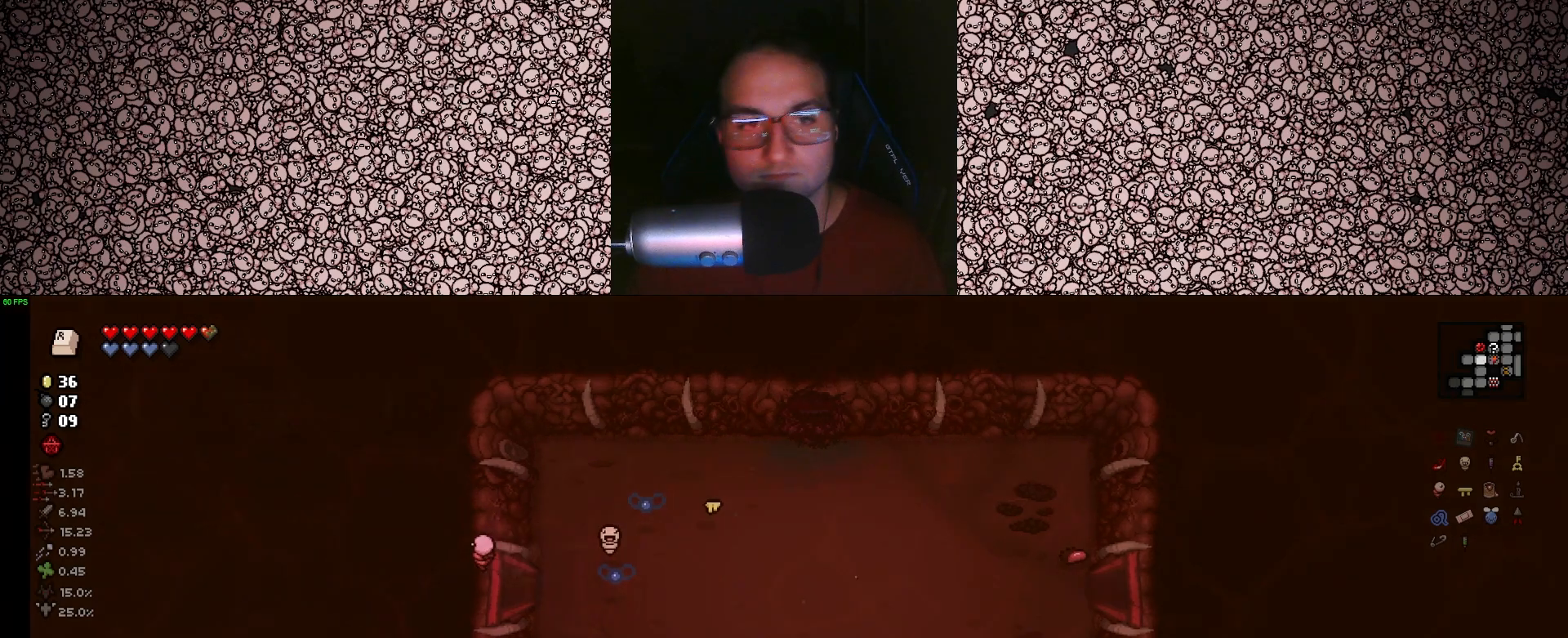
{"keys": ["a"], "events": []}
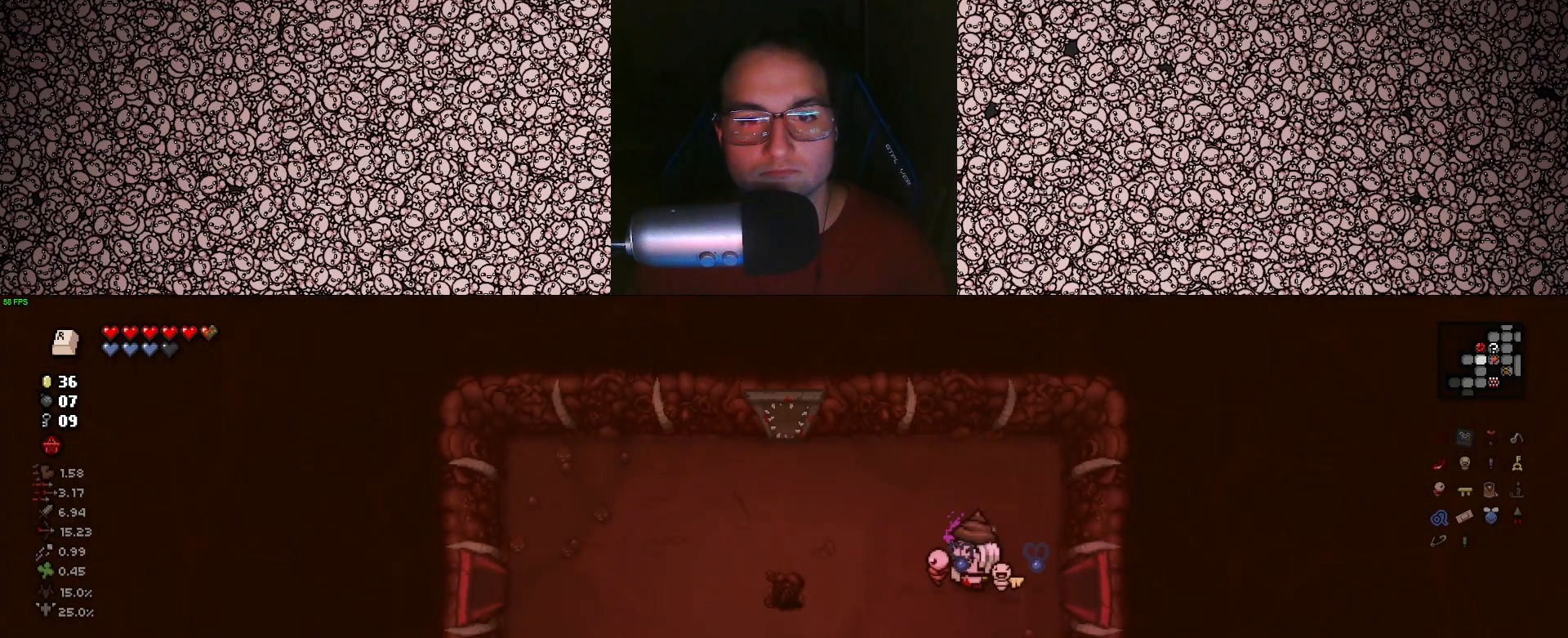
{"keys": ["a", "s"], "events": [[133, "s", "down"]]}
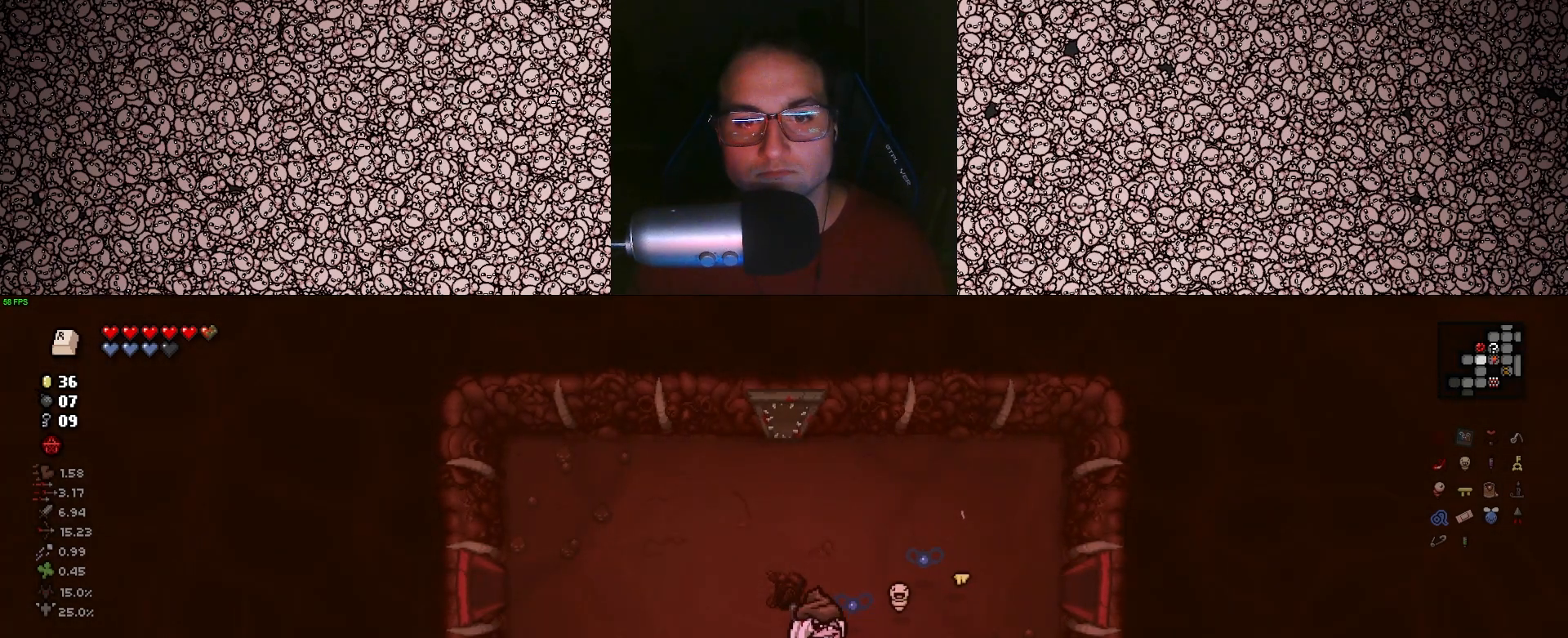
{"keys": [], "events": [[67, "a", "up"], [333, "s", "up"]]}
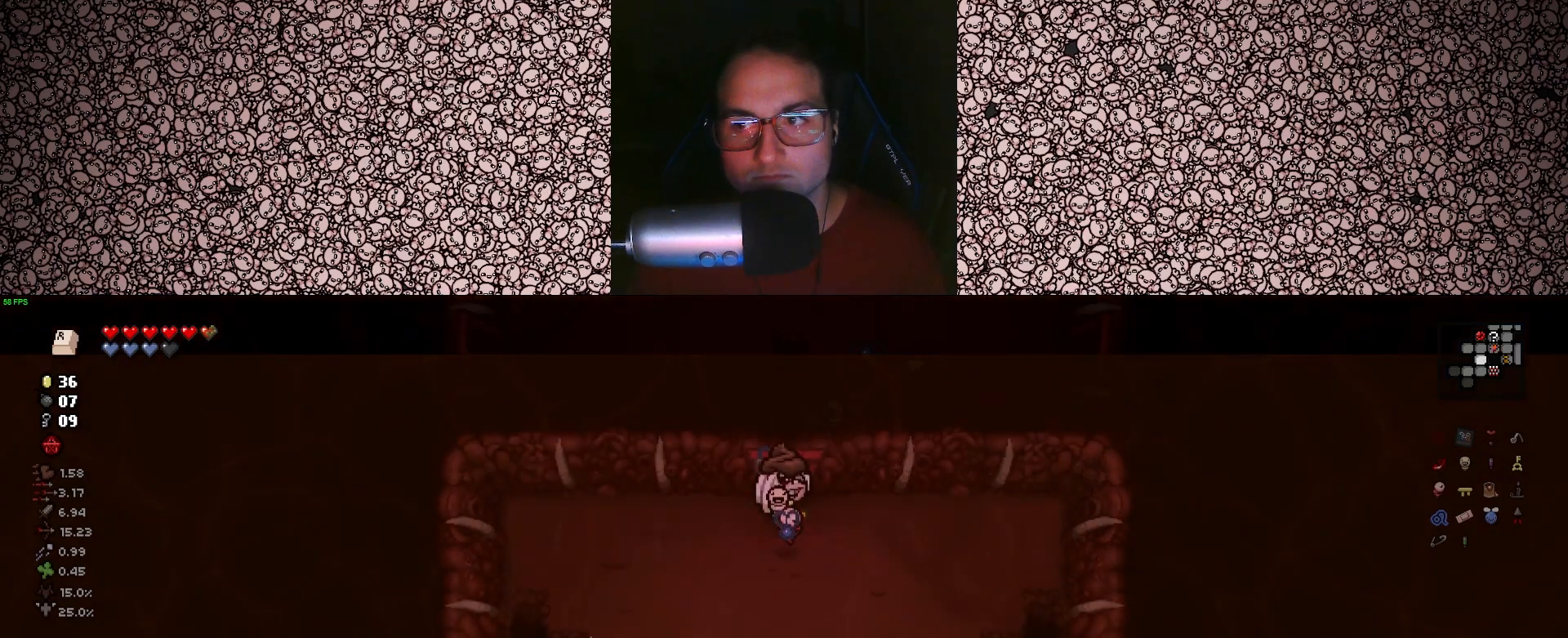
{"keys": ["s"], "events": [[167, "s", "down"]]}
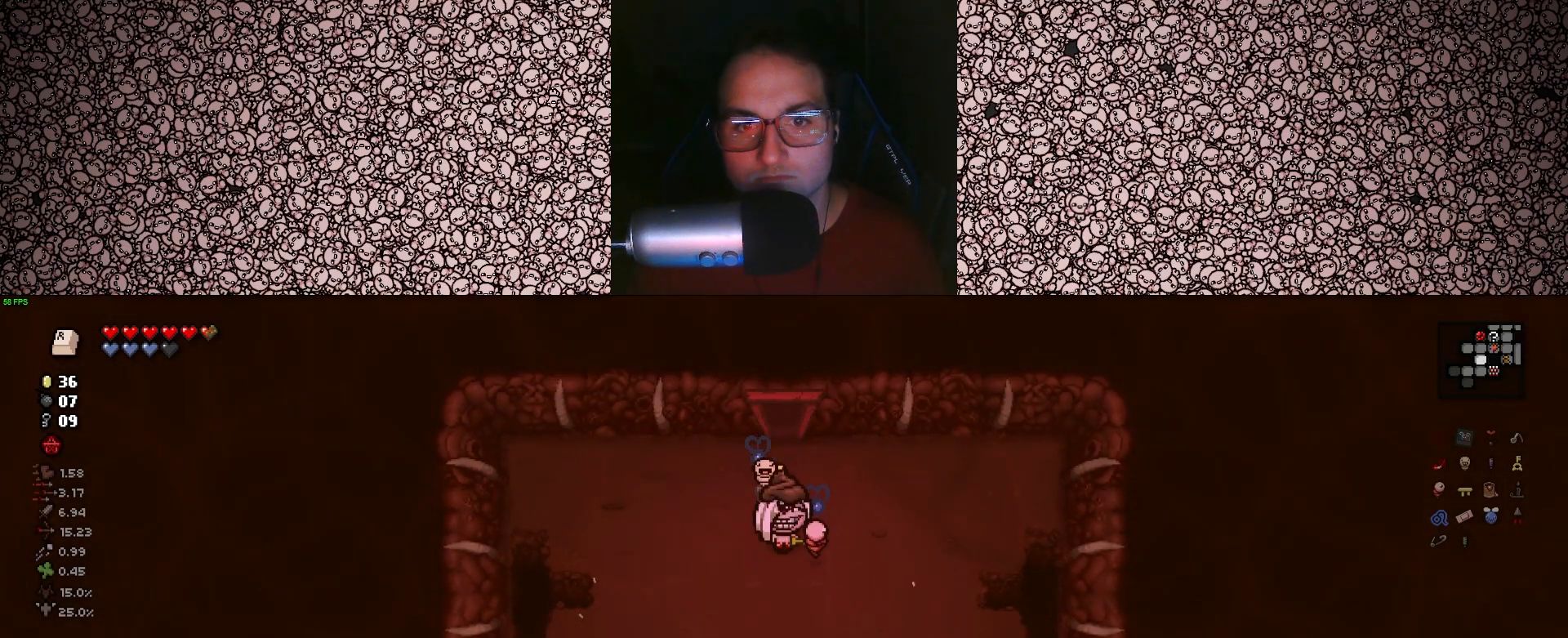
{"keys": ["s"], "events": []}
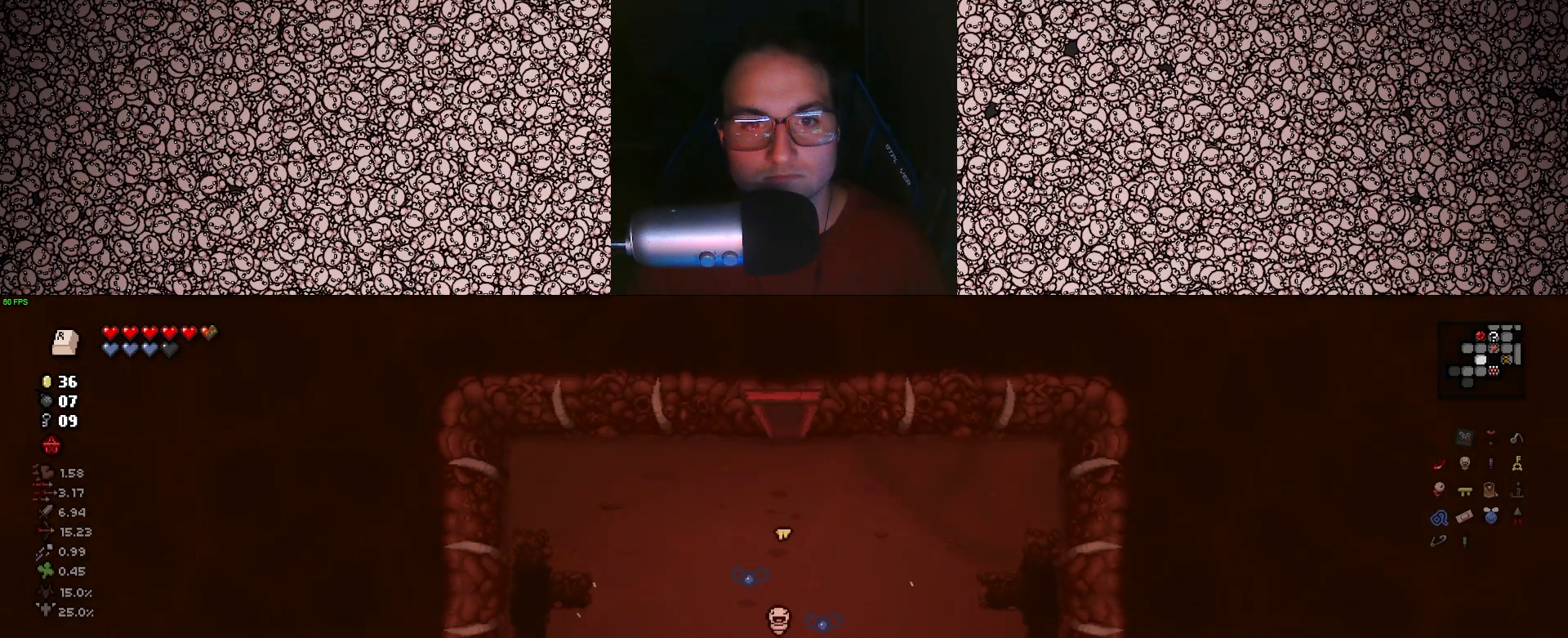
{"keys": ["a", "s"], "events": [[200, "s", "up"], [400, "a", "down"], [500, "s", "down"]]}
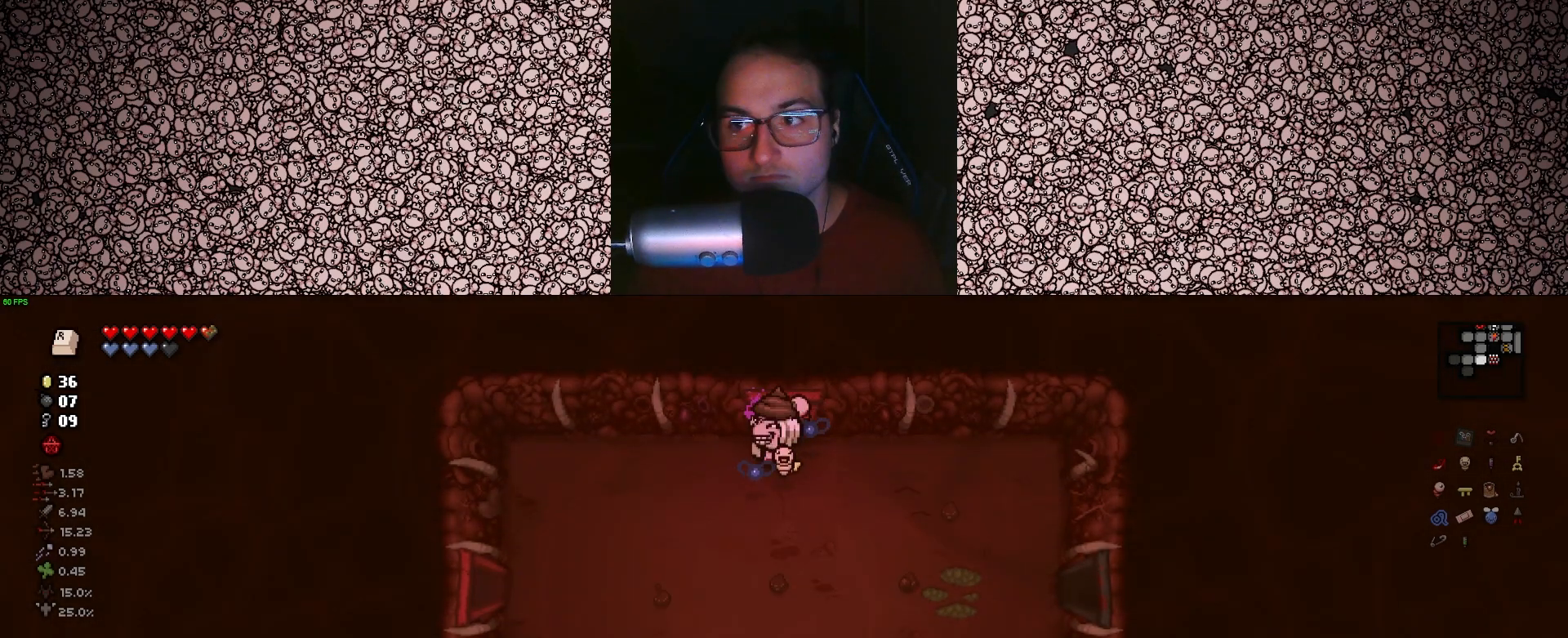
{"keys": ["a"], "events": [[483, "s", "up"]]}
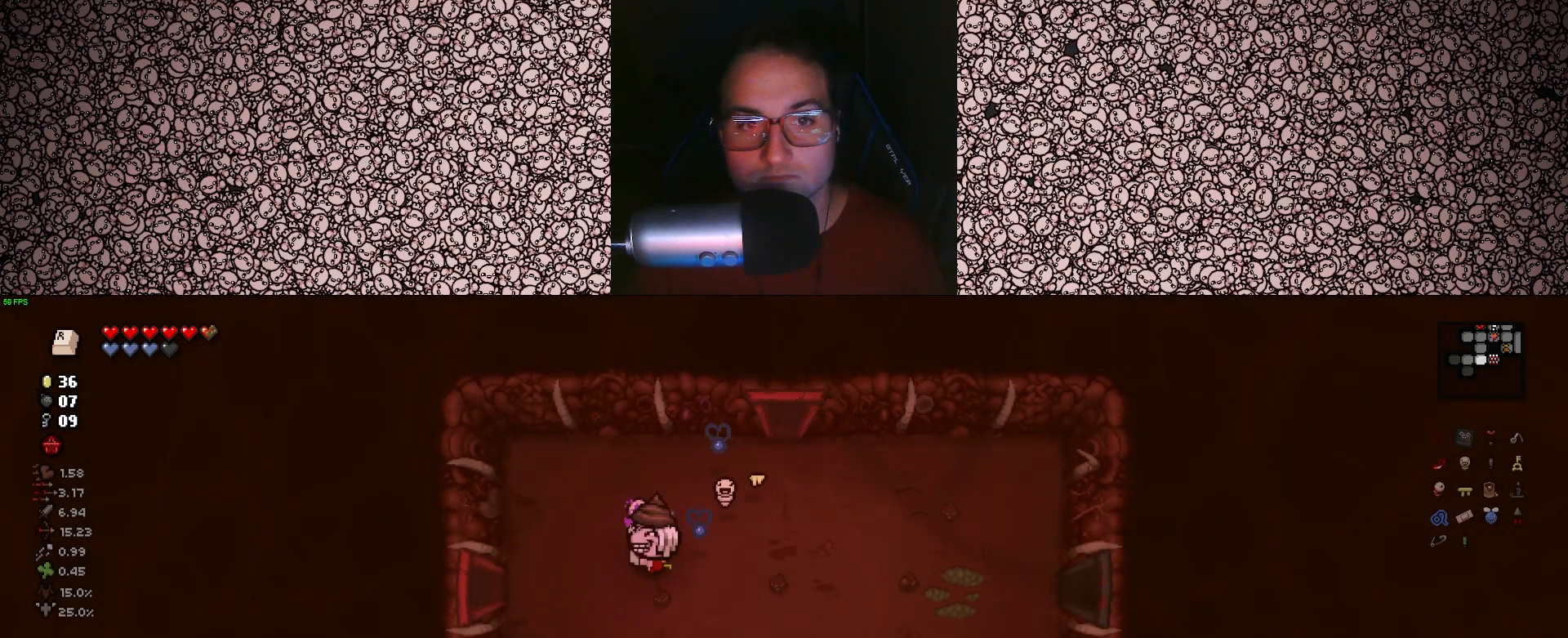
{"keys": ["a"], "events": []}
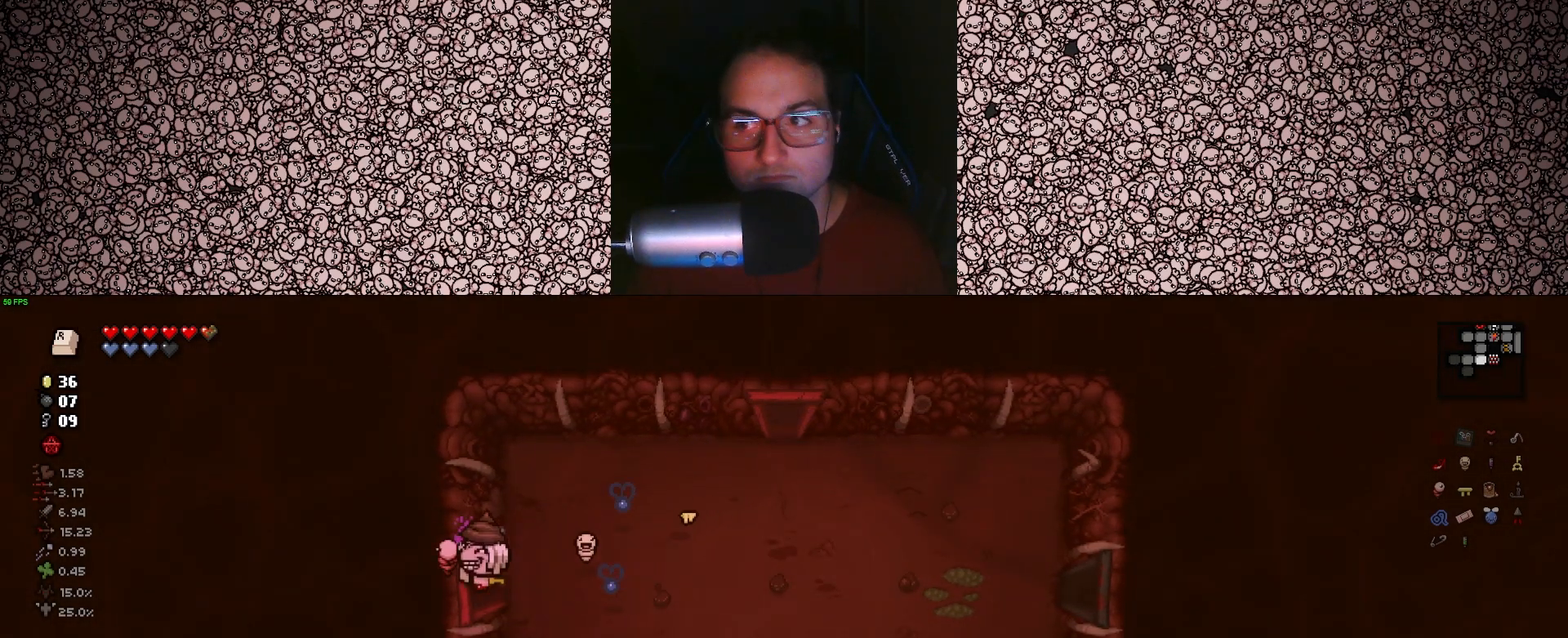
{"keys": ["a"], "events": [[100, "a", "up"], [433, "a", "down"]]}
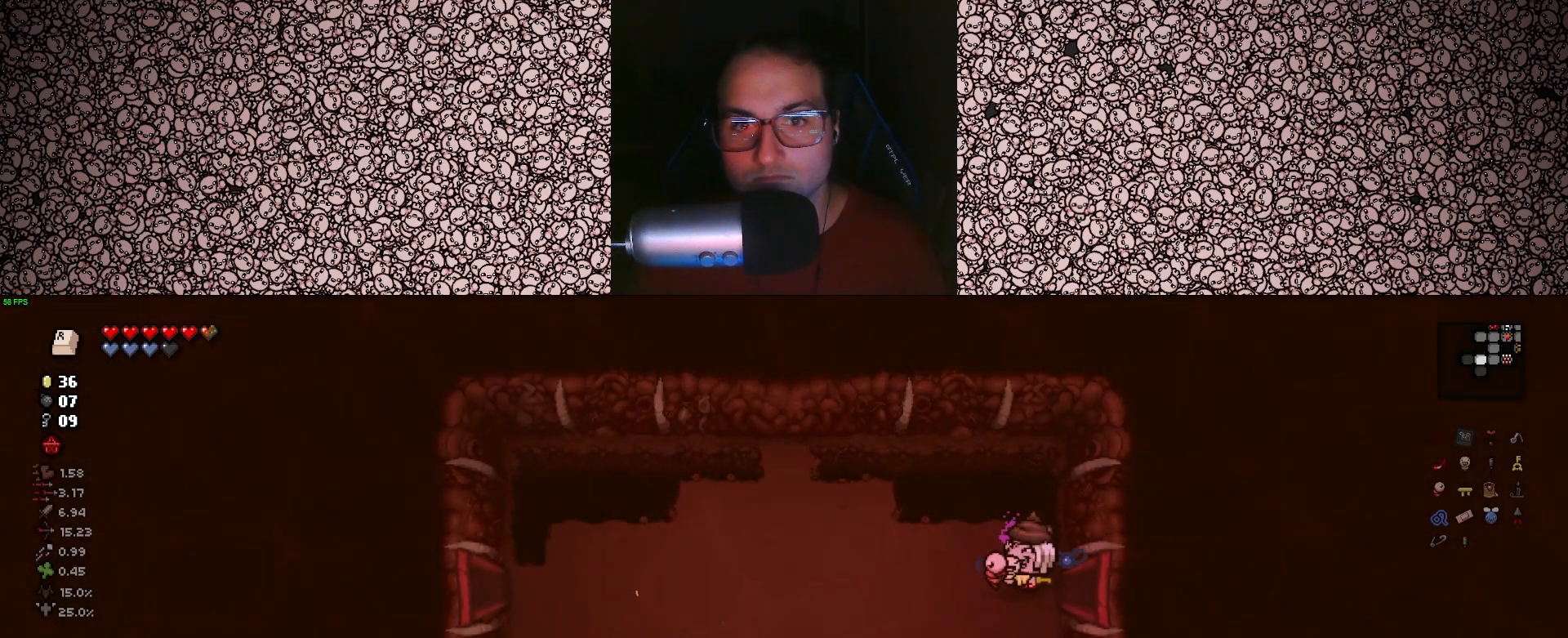
{"keys": ["a", "left"], "events": [[500, "left", "down"]]}
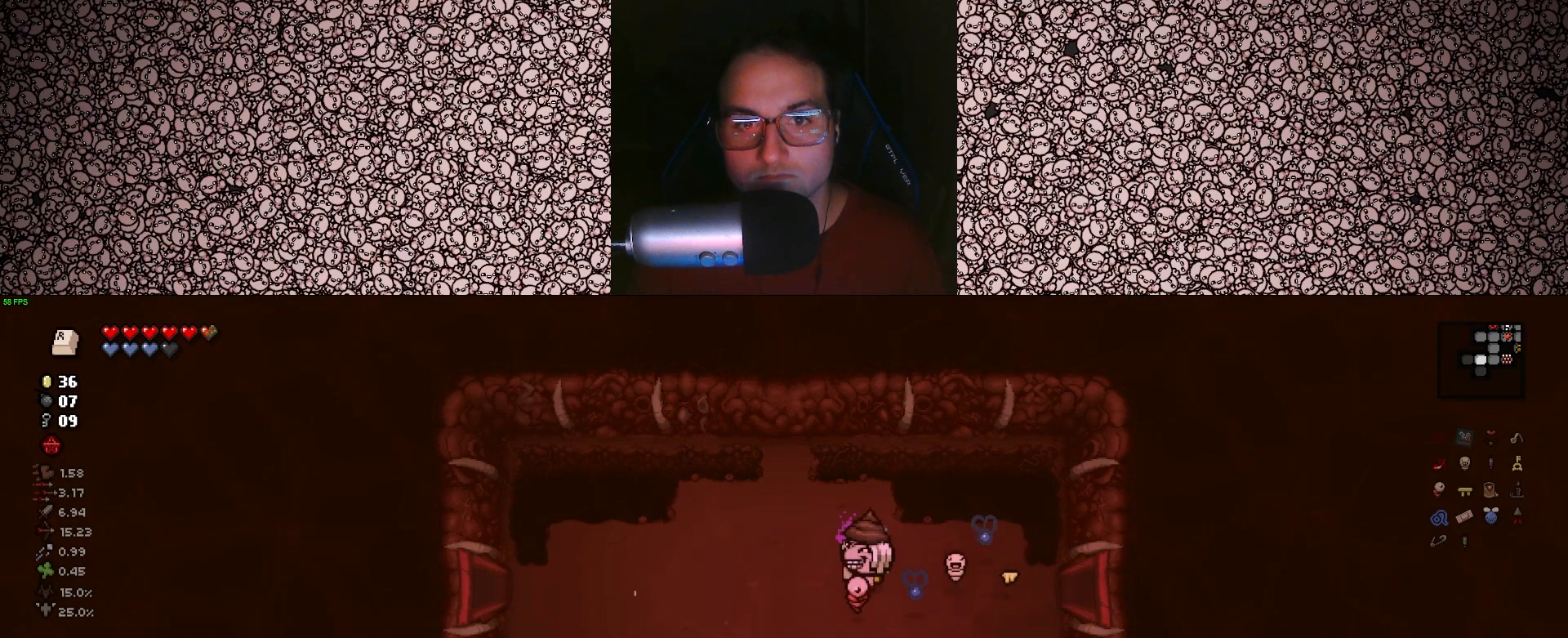
{"keys": ["a"], "events": [[150, "left", "up"], [300, "up", "down"], [450, "up", "up"]]}
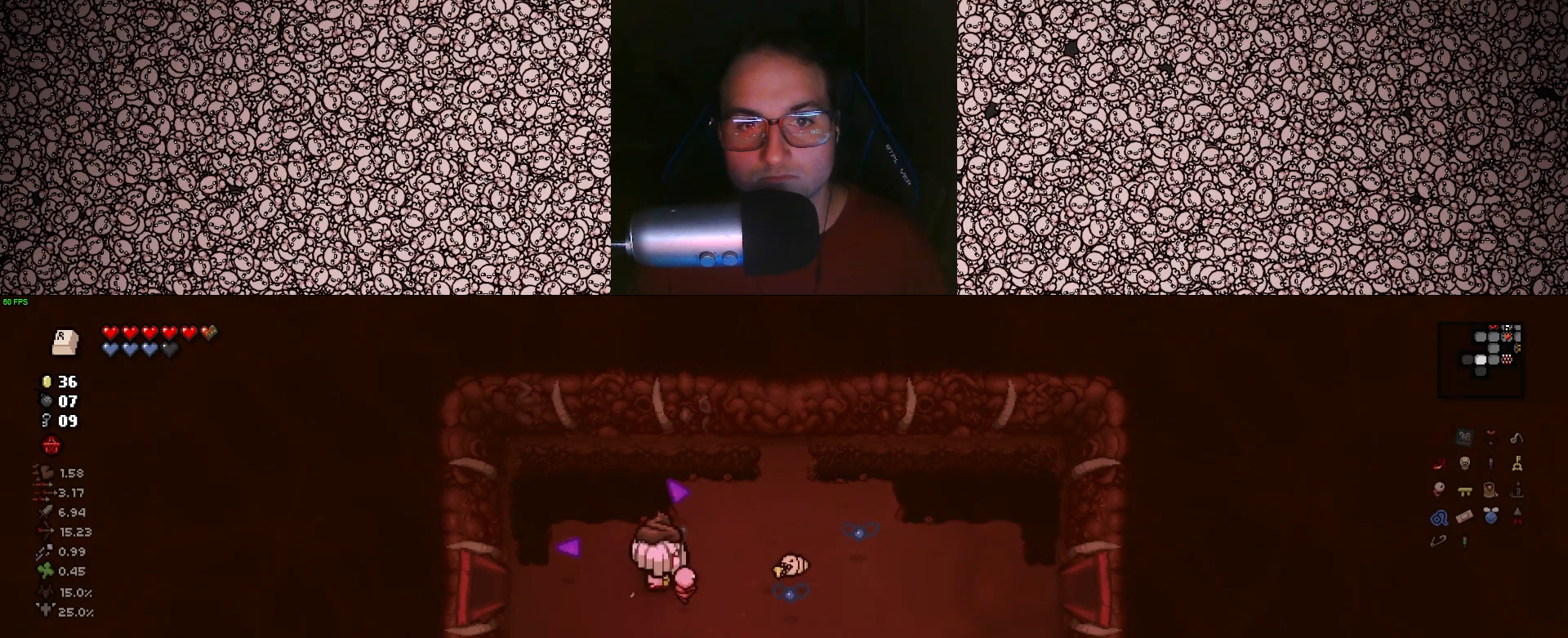
{"keys": ["a"], "events": []}
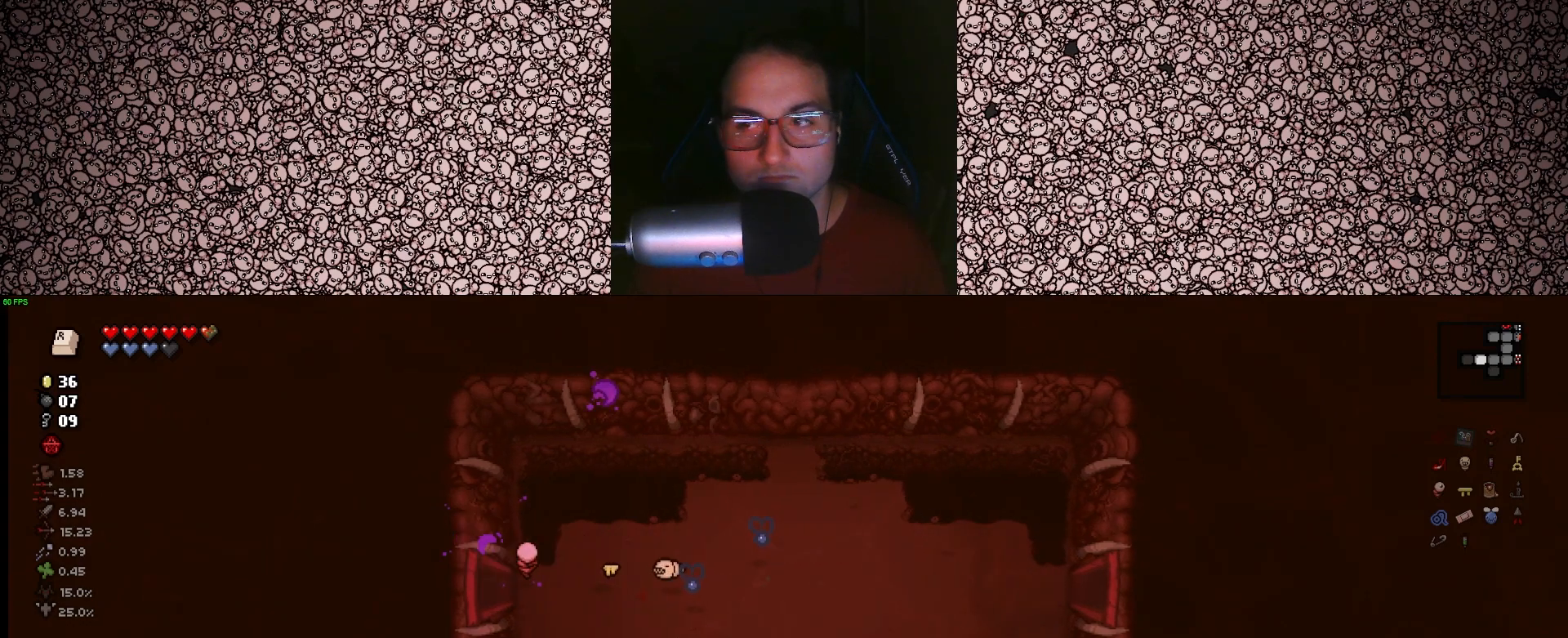
{"keys": ["a", "left"], "events": [[100, "a", "up"], [267, "left", "down"], [450, "a", "down"]]}
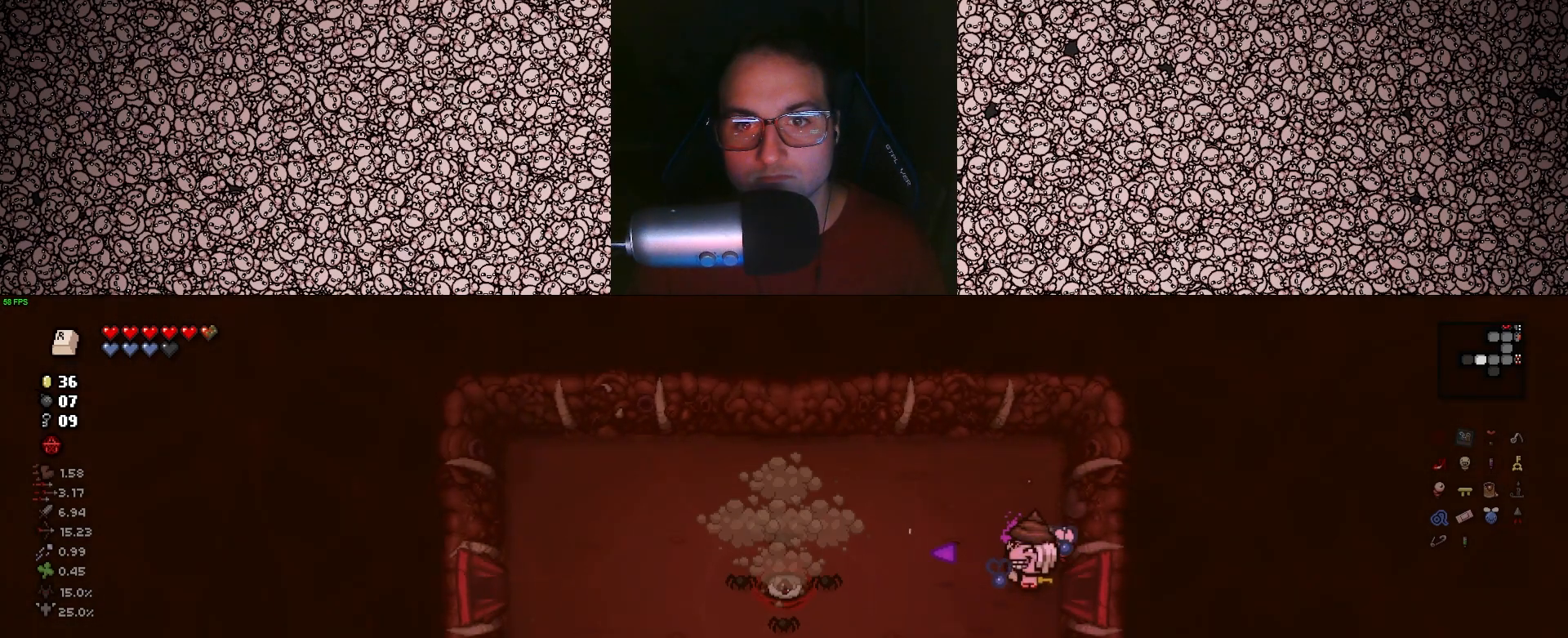
{"keys": ["left"], "events": [[117, "a", "up"]]}
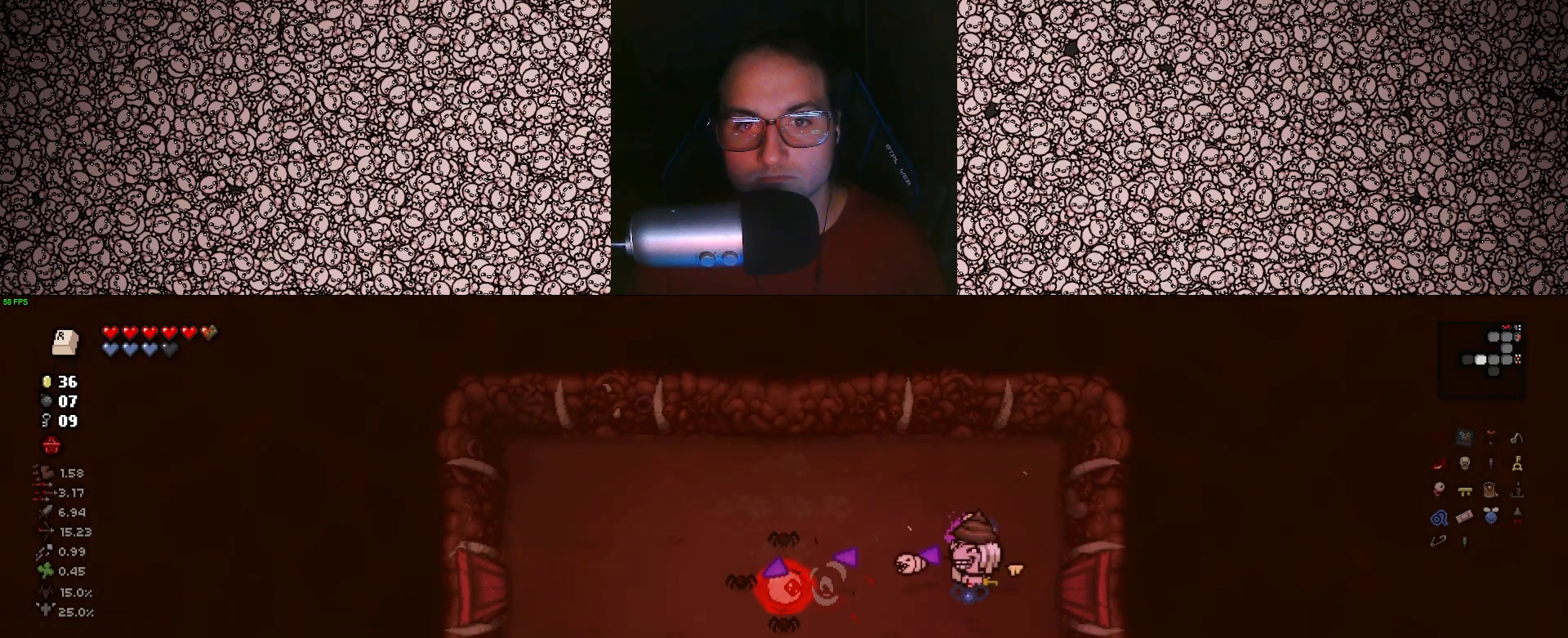
{"keys": ["a", "left", "w"], "events": [[150, "w", "down"], [400, "a", "down"]]}
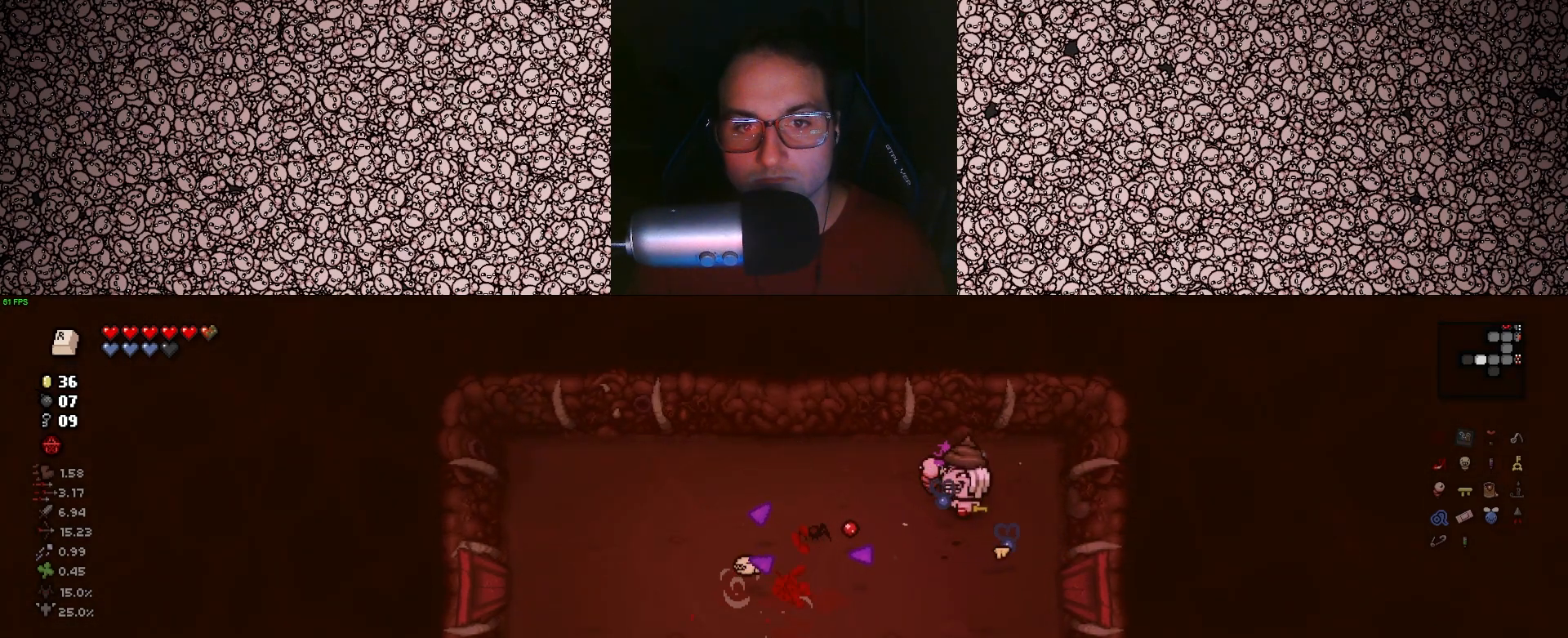
{"keys": ["a", "down"], "events": [[17, "down", "down"], [150, "left", "up"], [350, "w", "up"]]}
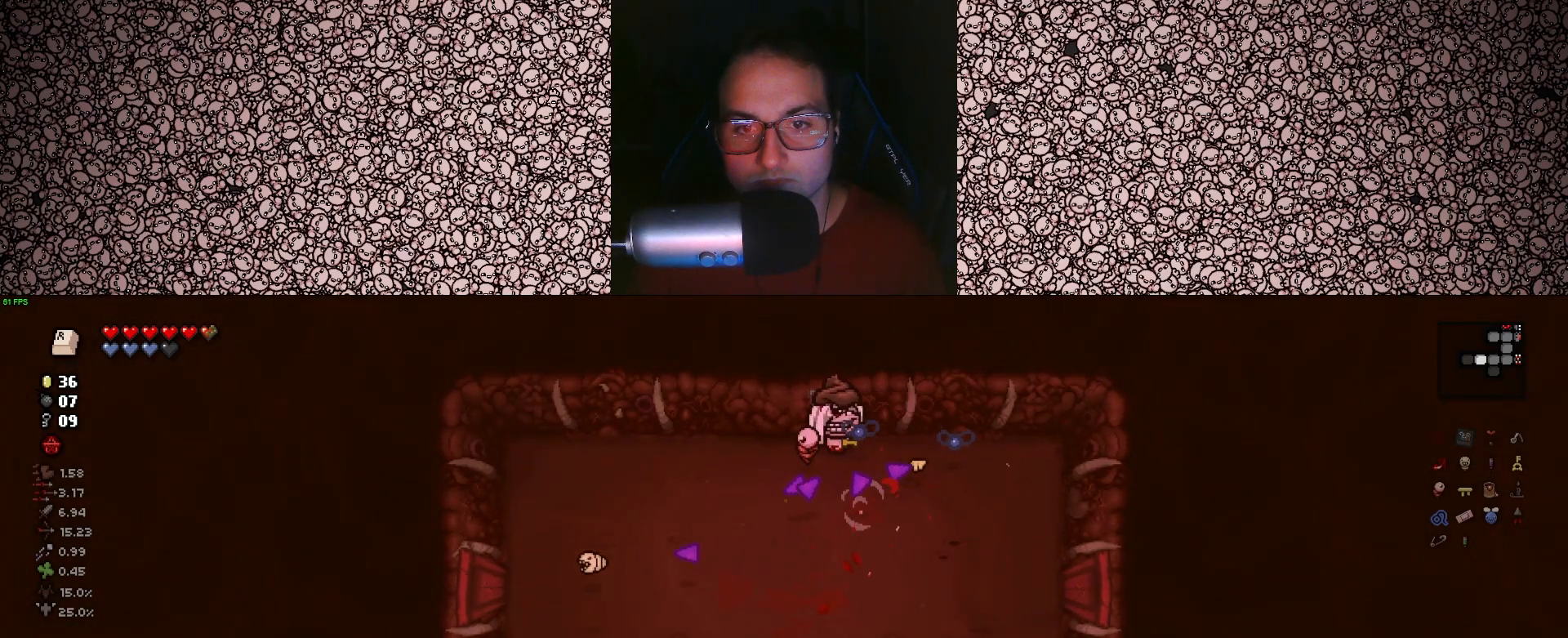
{"keys": ["s"], "events": [[117, "down", "up"], [200, "s", "down"], [333, "a", "up"]]}